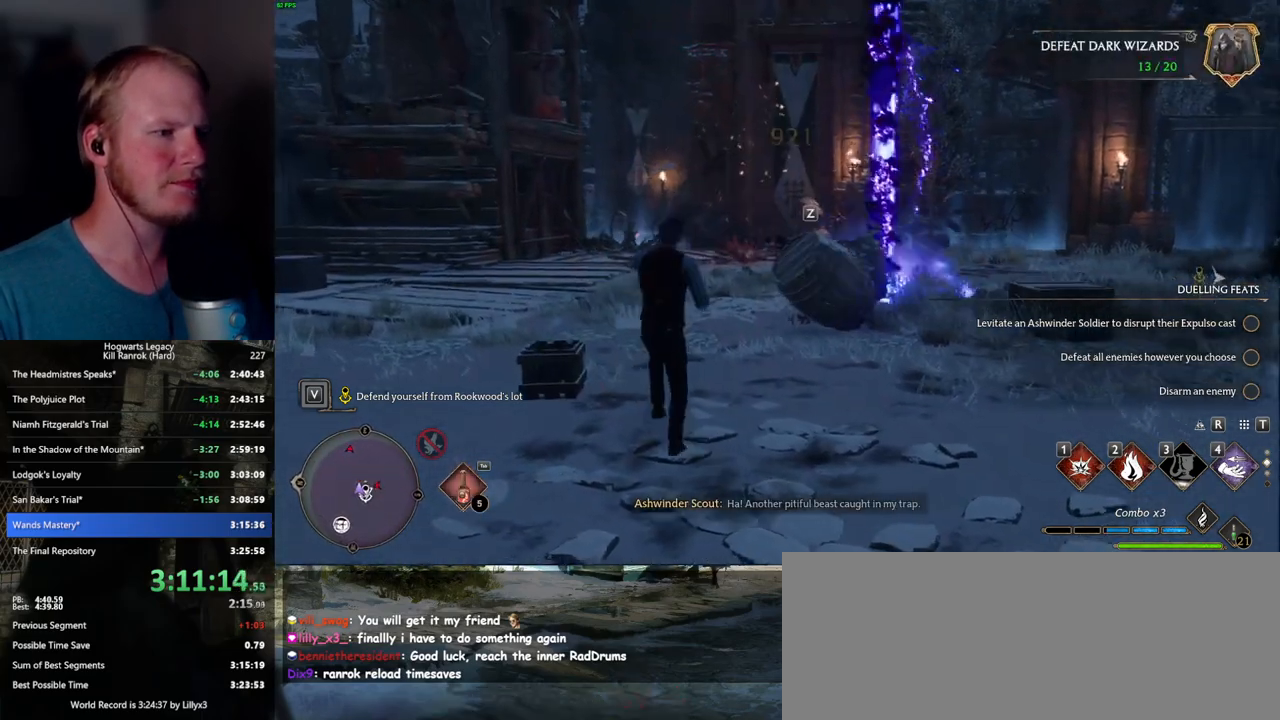
Gameplay with keyboard and mouse; each line is a JSON object with the keys and mouse buttons held at the frame after it. "events" lists presses ("down") and releases ("up") of ".", "/", "0", "1", "2", "3", "4", "5", "6", "7", "8", "9", "a", "alt_l", "alt_r", "b", "backslash", "backspace", "c", "caps_lock", "comma", "ctrl_l", "ctrl_r", "d", "e", "equals", "escape", "f", "f1", "f10", "f11", "f12", "f2", "f3", "f4", "f5", "f6", "f7", "f8", "f9", "g", "h", "i", "j", "k", "l", "lbracket", "m", "minus", "n", "o", "p", "q", "quote", "r", "rbracket", "return", "s", "semicolon", "shift_l", "shift_r", "space", "super_l", "super_r", "t", "tab", "tilde", "u", "v", "w", "x", "y", "z", "mouse_left", "mouse_wheel", "mouse_right", "mouse_mb4" and "mouse_mb5" between this image and that frame as [ms after this image, input, new state], when the widget could be followed in between. "mouse_left", "mouse_wheel", "mouse_right", "mouse_mb4", "mouse_mb5" = the "left", "wheel", "right", "mb4", "mb5" buttons of the "mouse" list. No other keys are recorded. "wheel" means that the mouse wheel is clicked or scrolled. Mouse movement is not recorded.
{"keys": ["w"], "mouse": [], "events": [[117, "z", "down"], [217, "z", "up"]]}
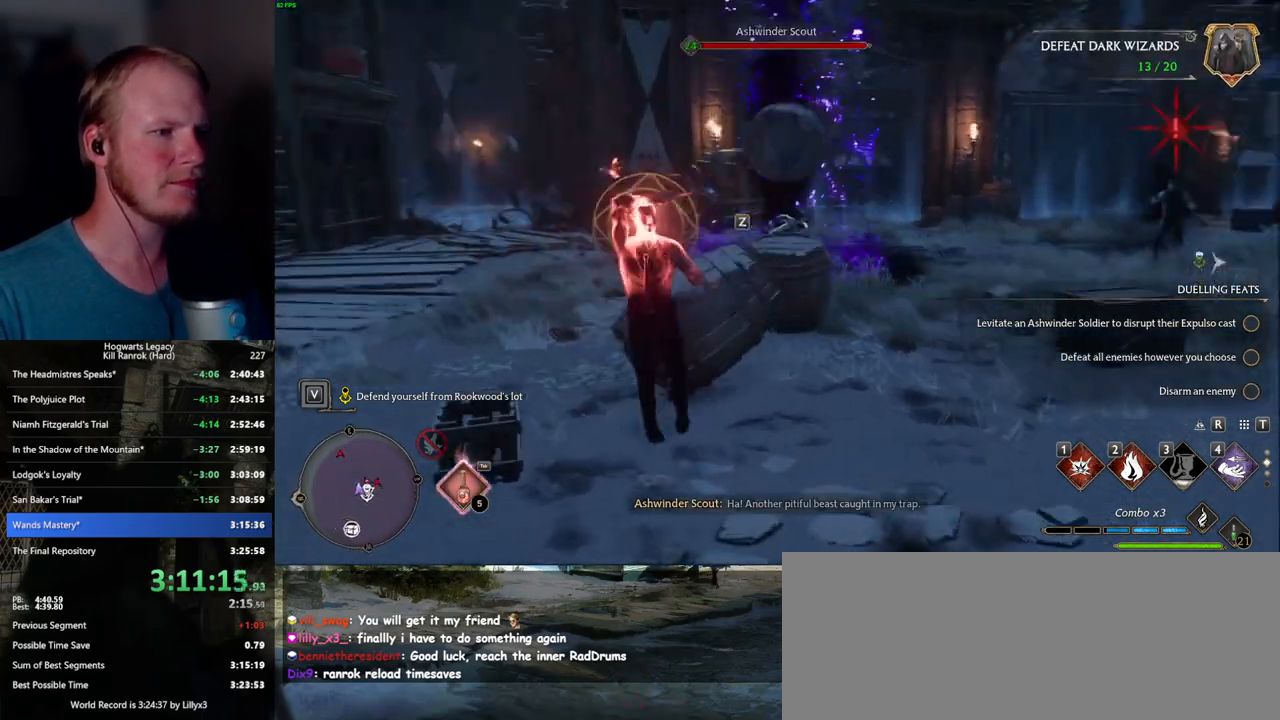
{"keys": ["w"], "mouse": [], "events": []}
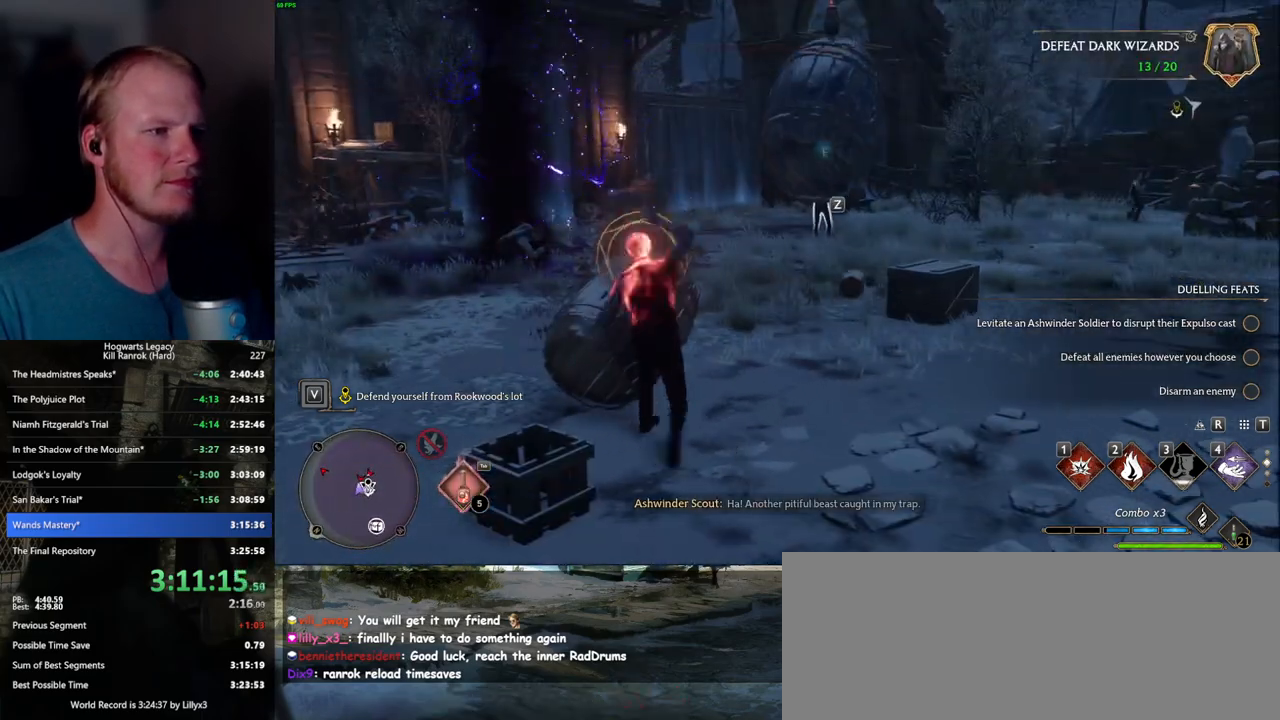
{"keys": ["w"], "mouse": [], "events": [[217, "z", "down"], [334, "z", "up"], [384, "z", "down"], [484, "z", "up"]]}
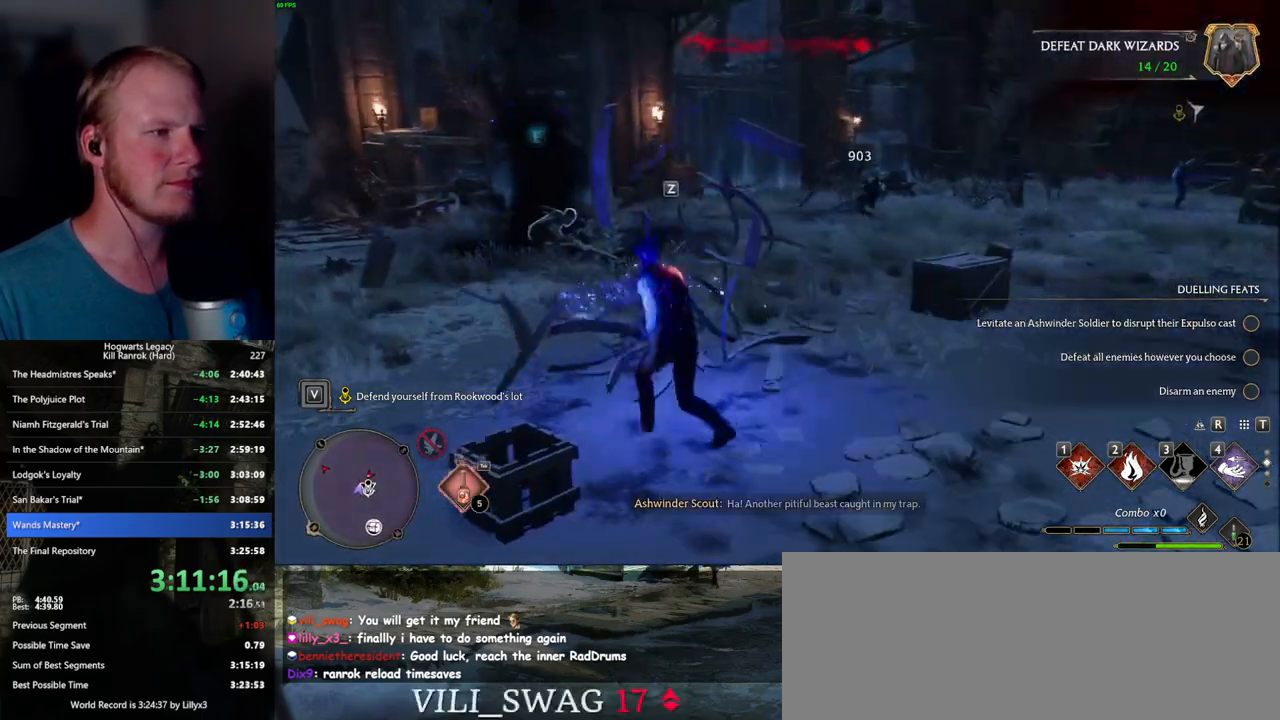
{"keys": ["w"], "mouse": [], "events": []}
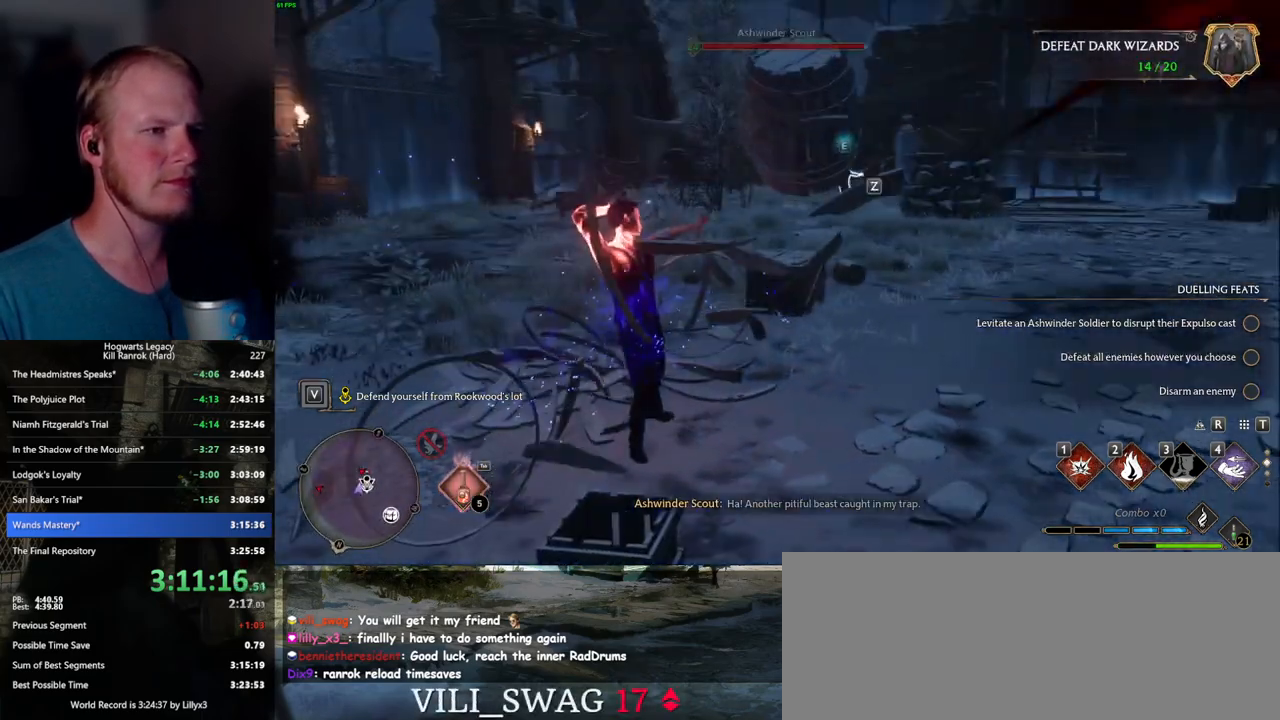
{"keys": ["w"], "mouse": [], "events": []}
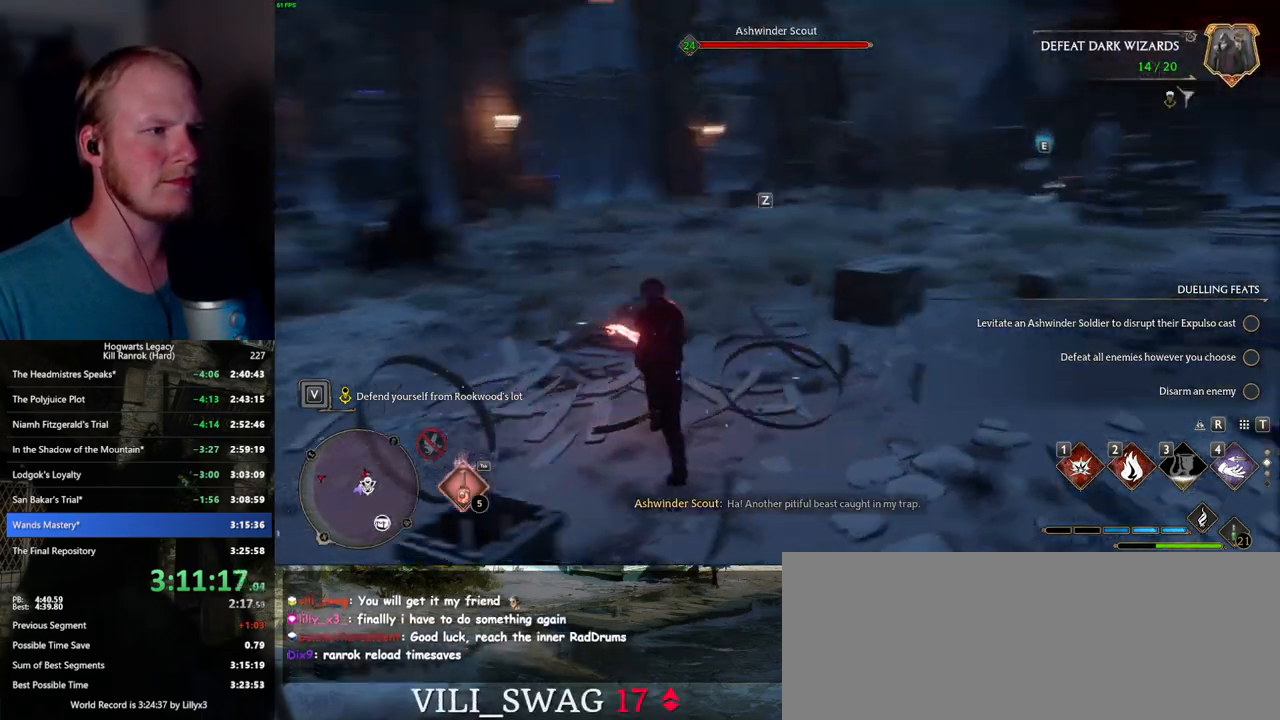
{"keys": ["w"], "mouse": [], "events": [[150, "z", "down"], [267, "z", "up"]]}
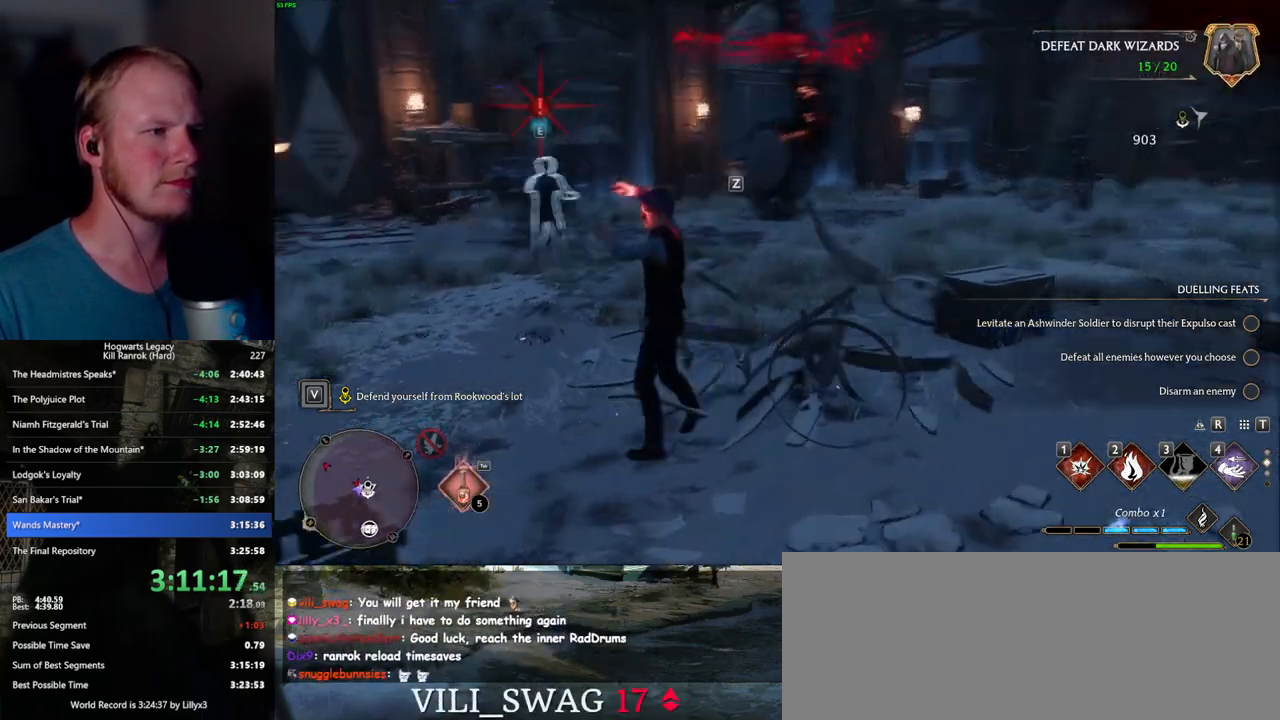
{"keys": ["w"], "mouse": [], "events": []}
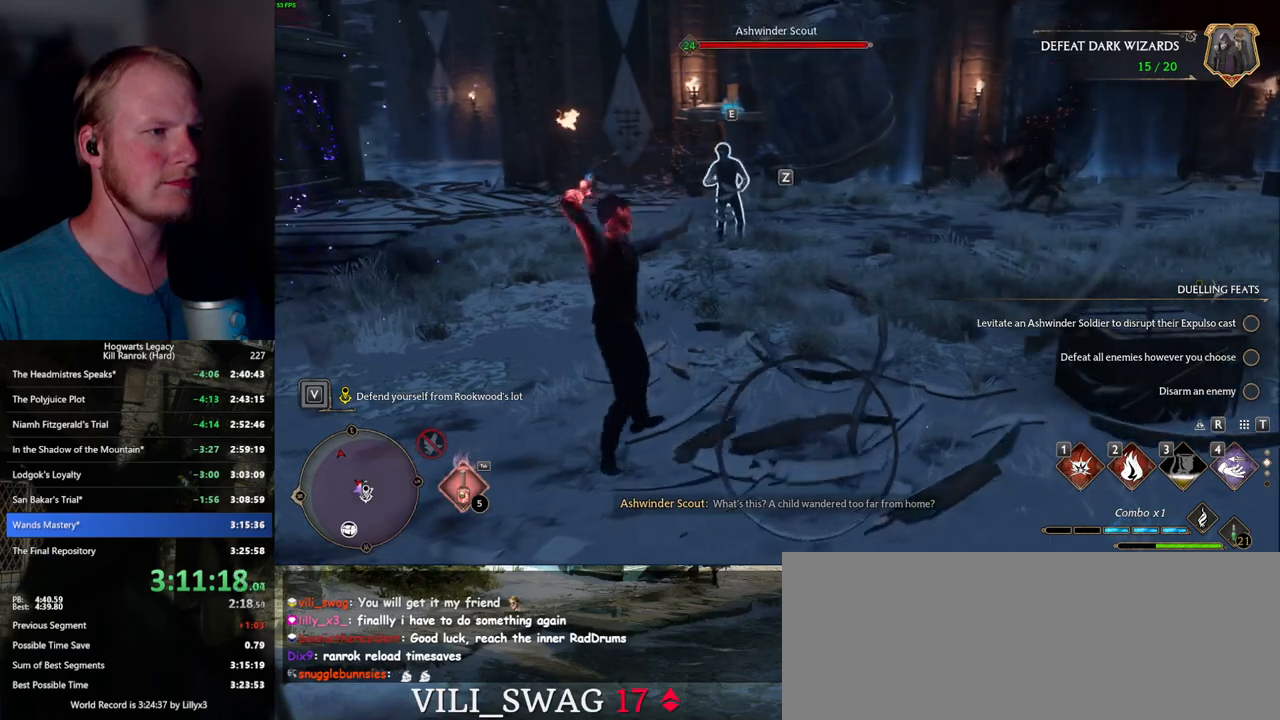
{"keys": ["w"], "mouse": [], "events": [[400, "z", "down"], [500, "z", "up"]]}
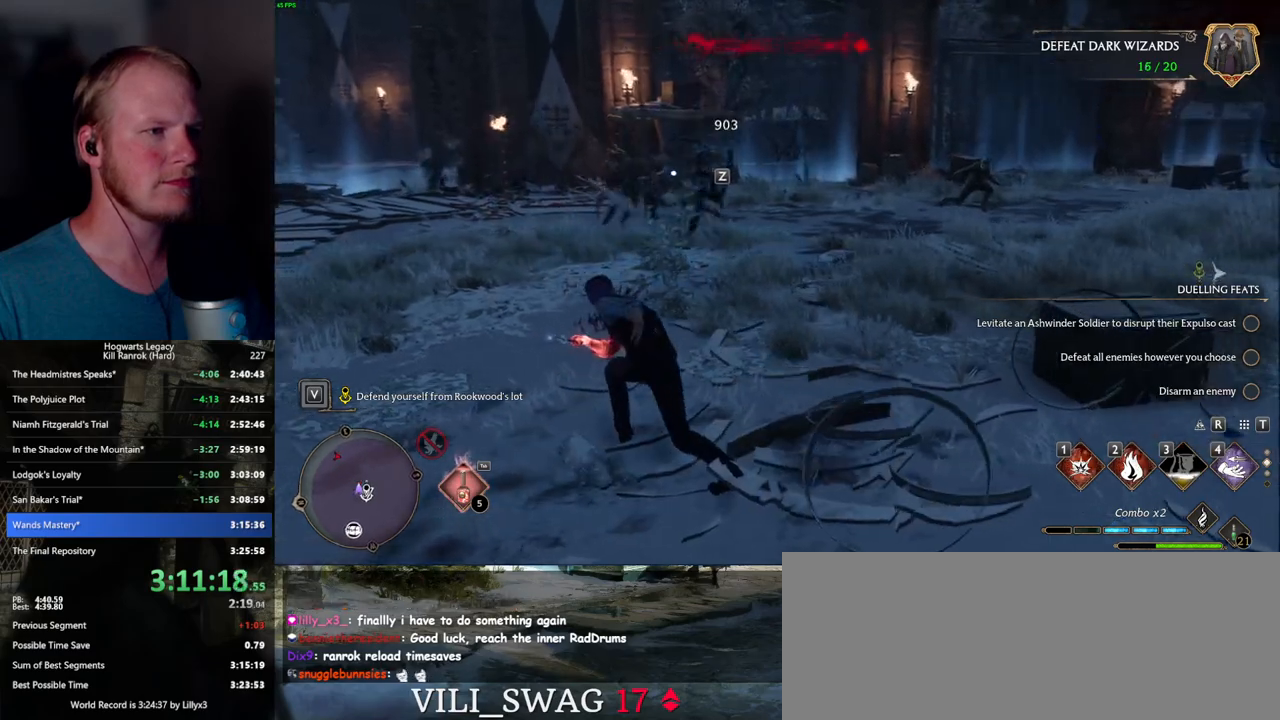
{"keys": ["w"], "mouse": [], "events": []}
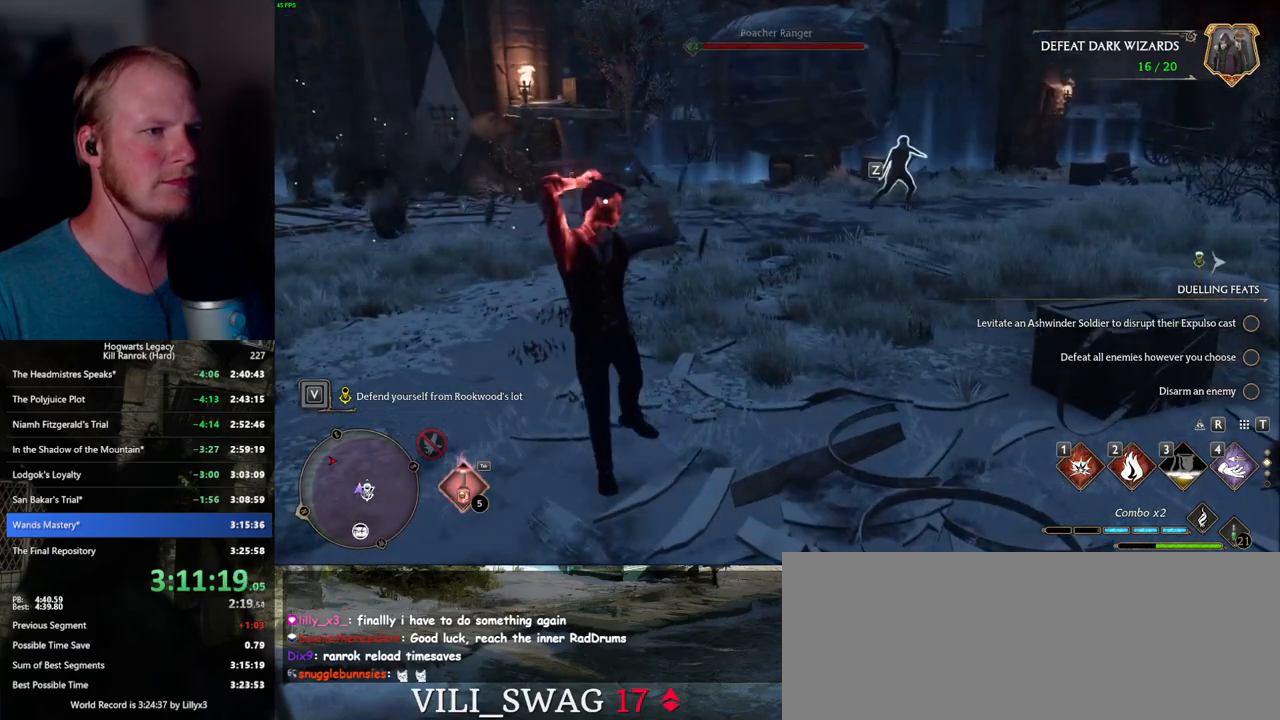
{"keys": ["w"], "mouse": [], "events": []}
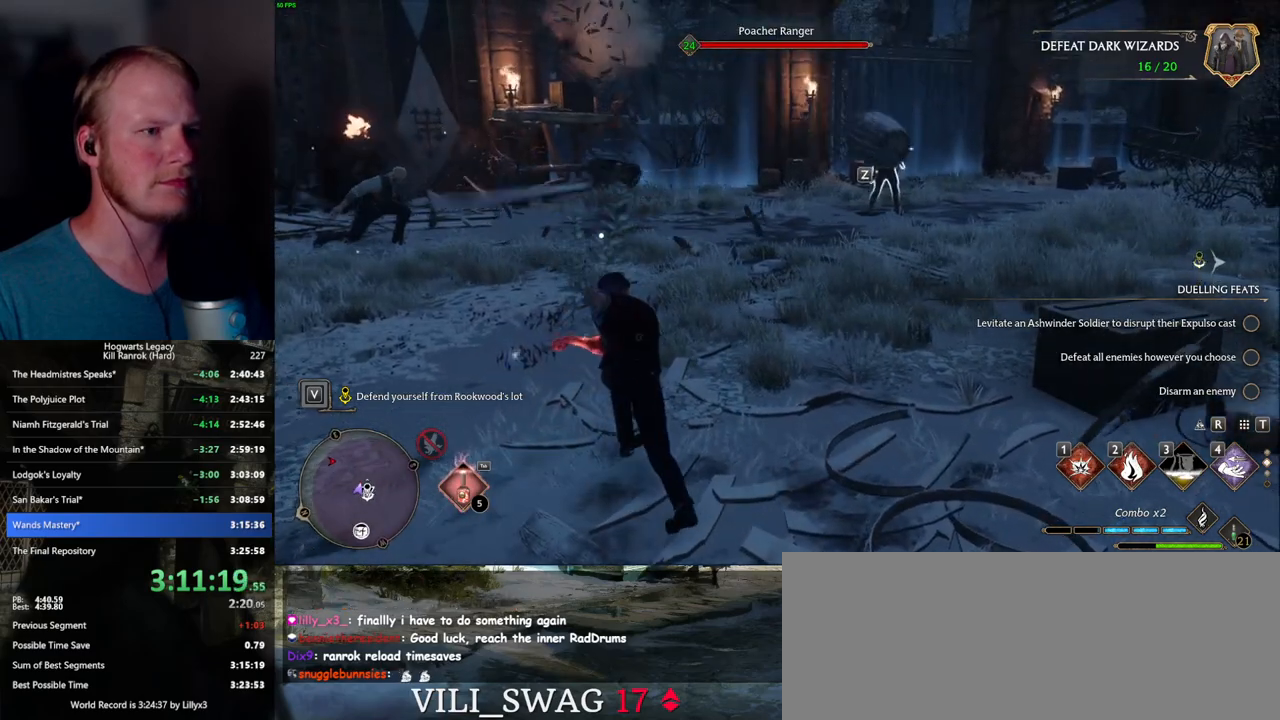
{"keys": ["w"], "mouse": [], "events": []}
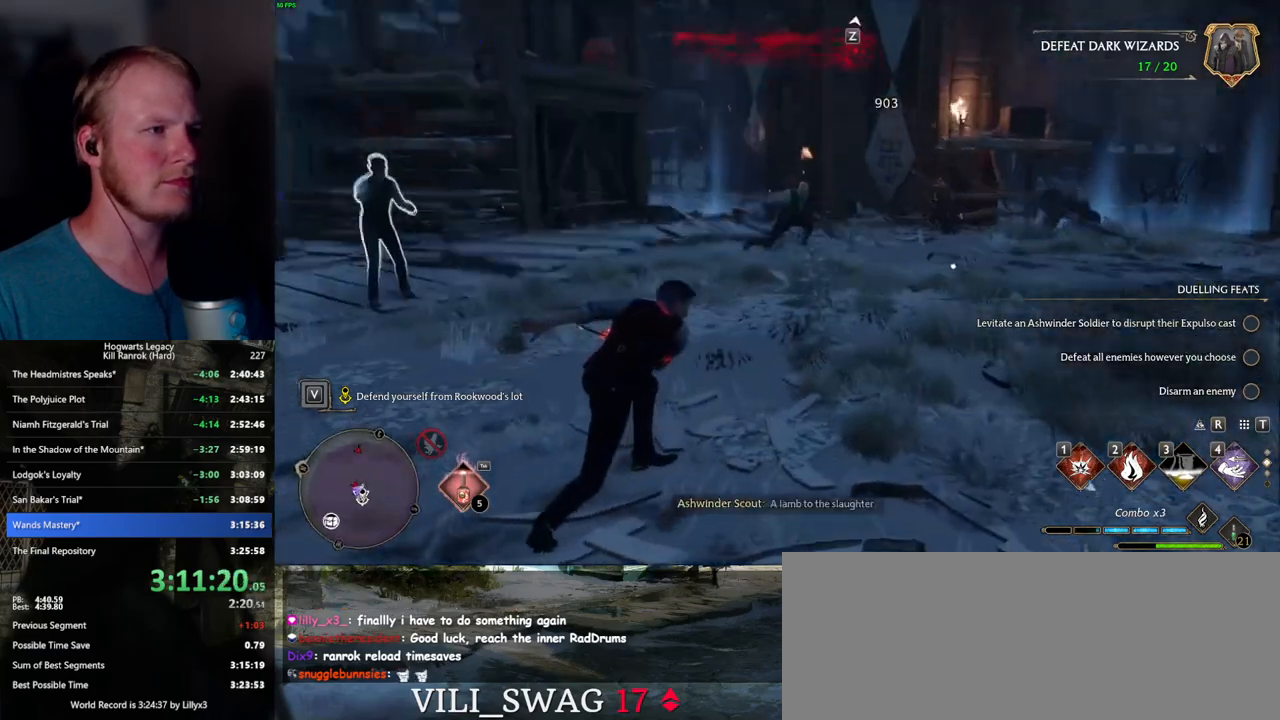
{"keys": ["w"], "mouse": [], "events": [[67, "z", "down"], [150, "z", "up"]]}
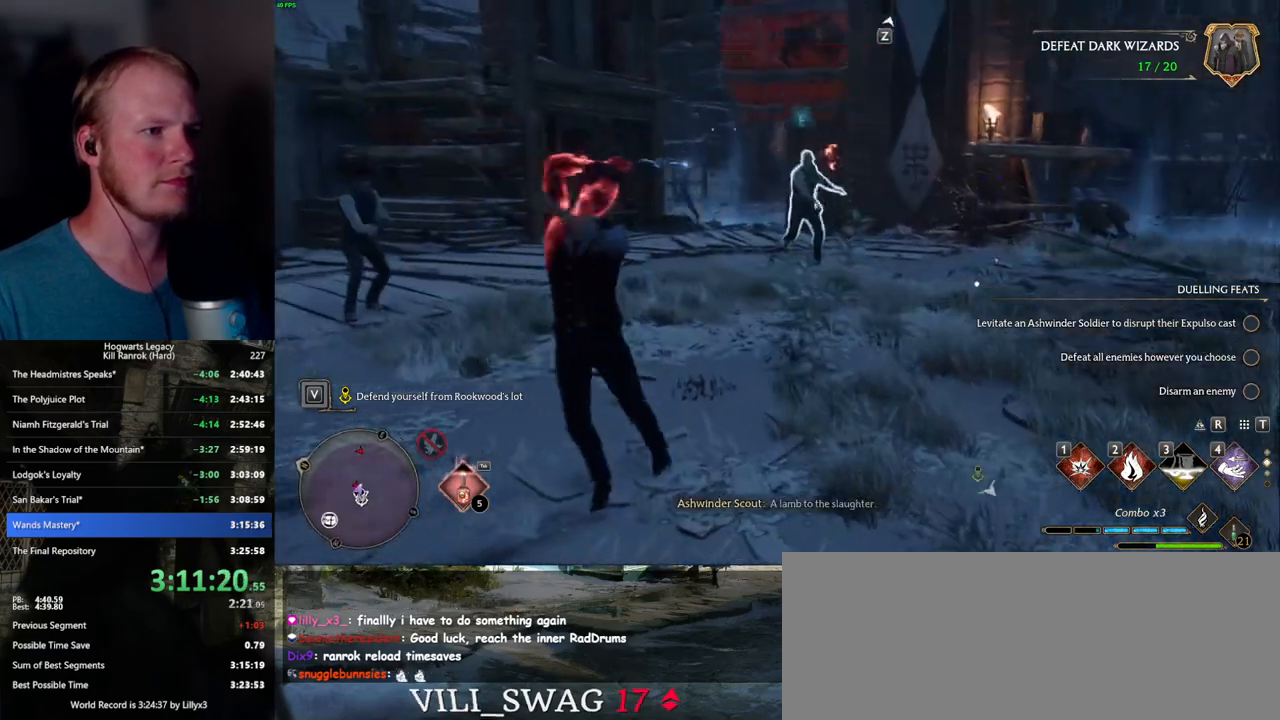
{"keys": ["w"], "mouse": [], "events": []}
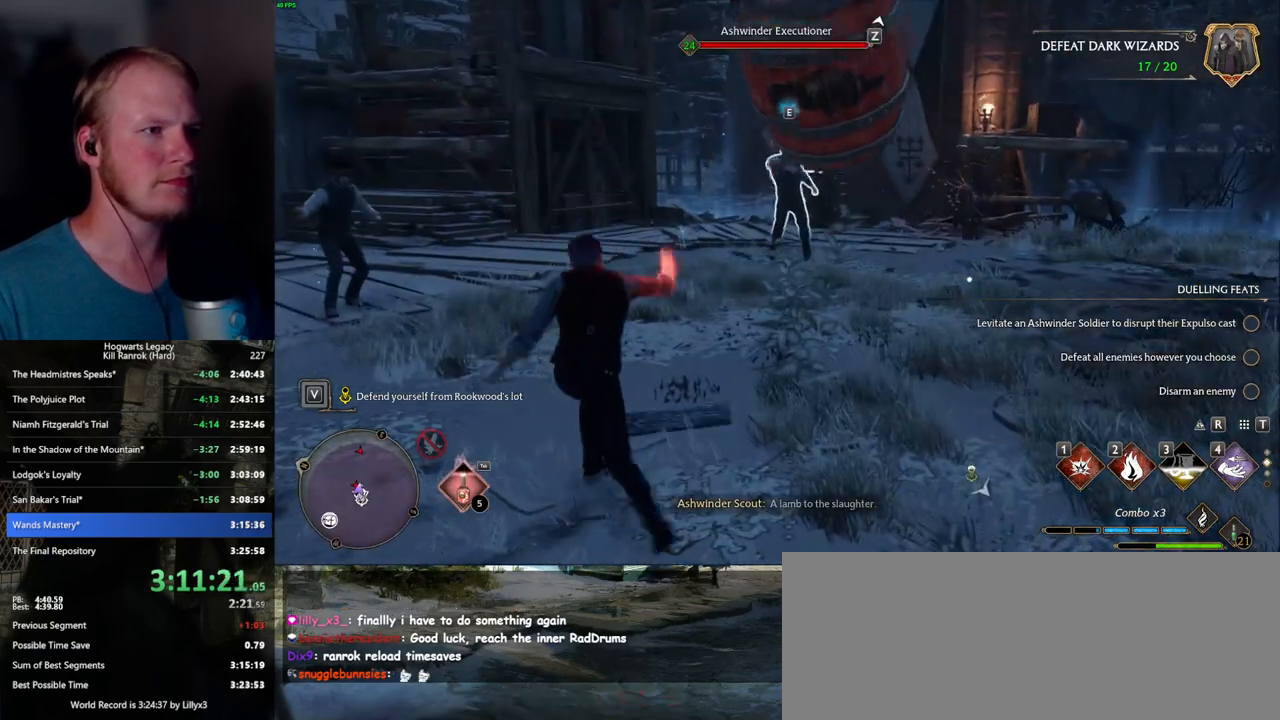
{"keys": ["w", "z"], "mouse": [], "events": [[267, "z", "down"], [334, "z", "up"], [434, "z", "down"]]}
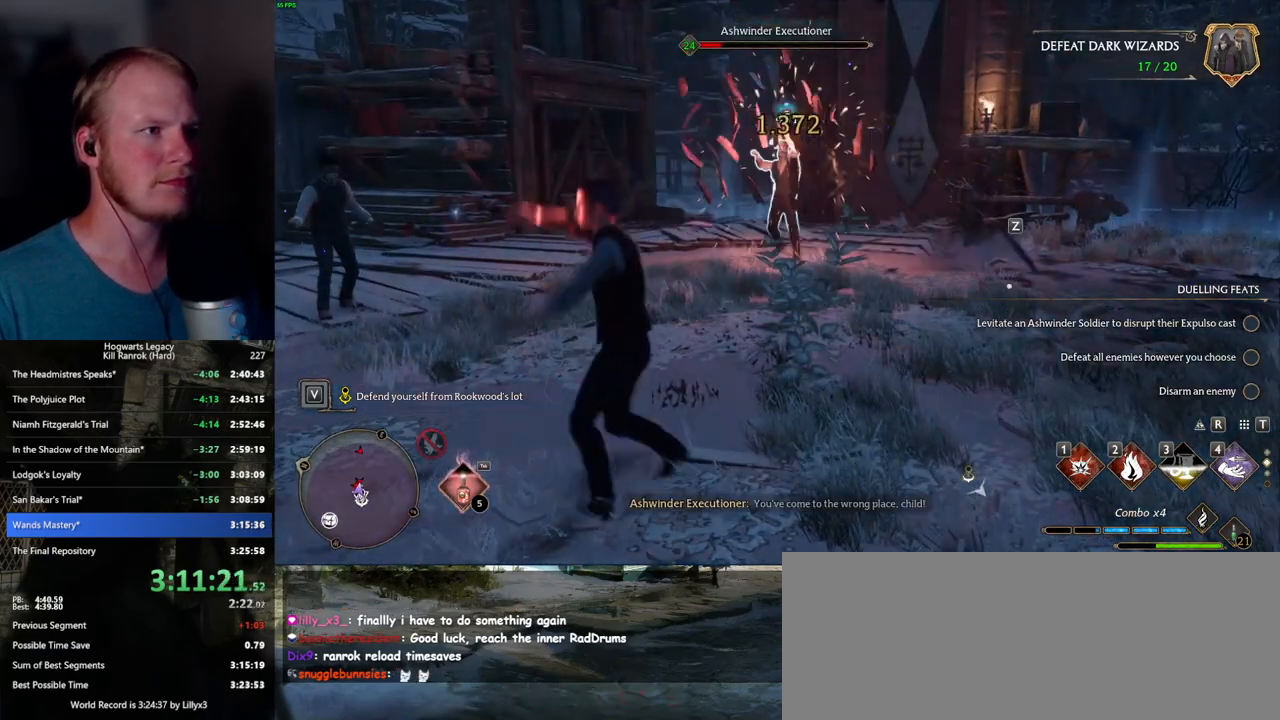
{"keys": ["w"], "mouse": [], "events": [[17, "z", "up"]]}
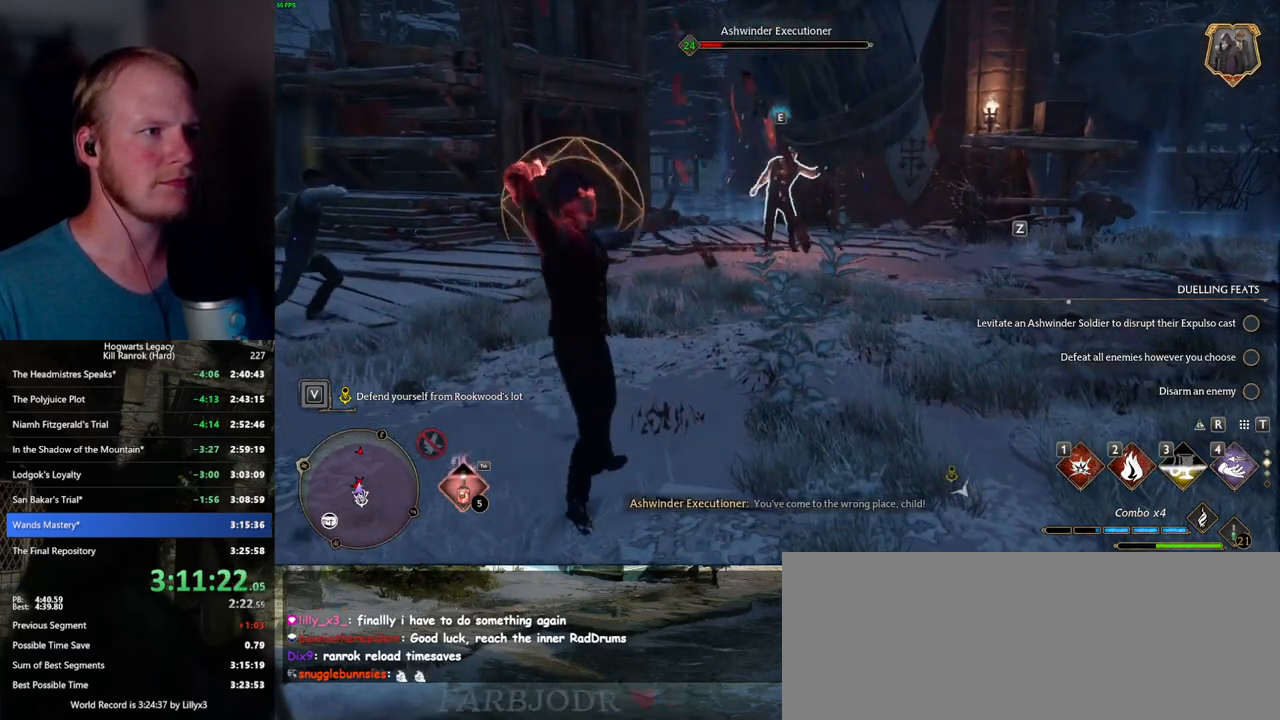
{"keys": ["w"], "mouse": [], "events": [[367, "space", "down"], [467, "space", "up"]]}
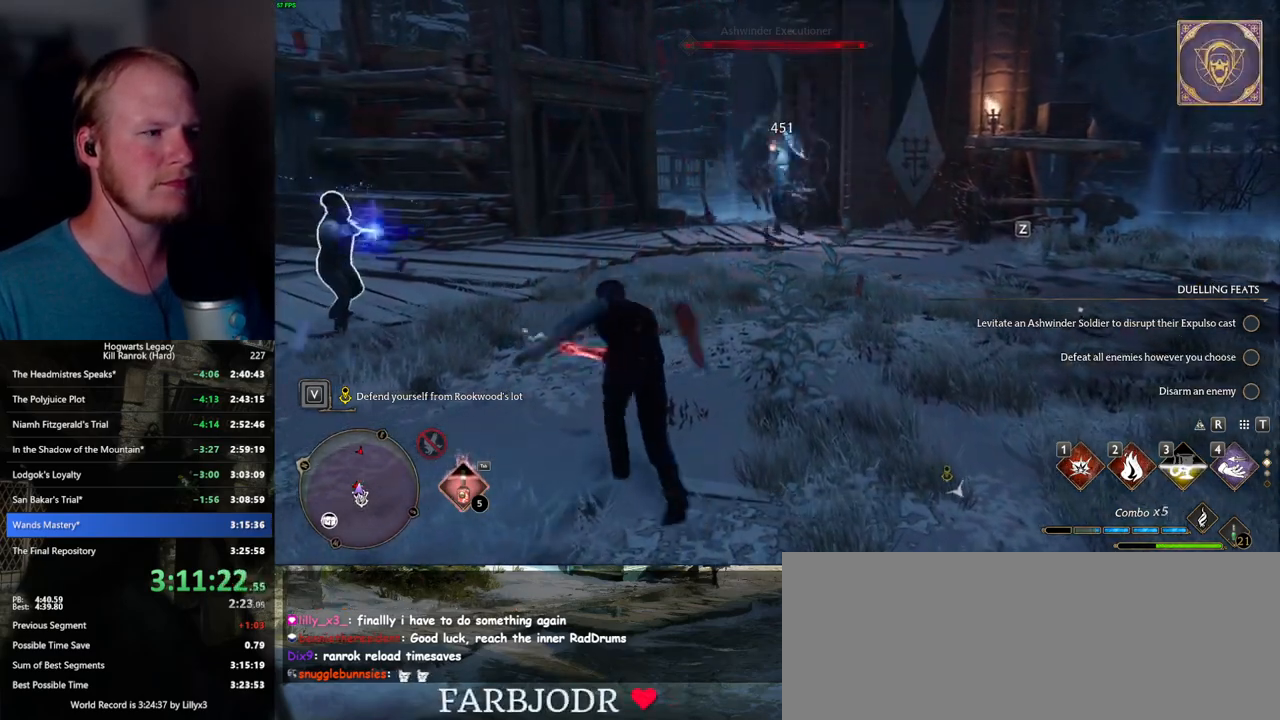
{"keys": ["w"], "mouse": [], "events": [[400, "z", "down"], [500, "z", "up"]]}
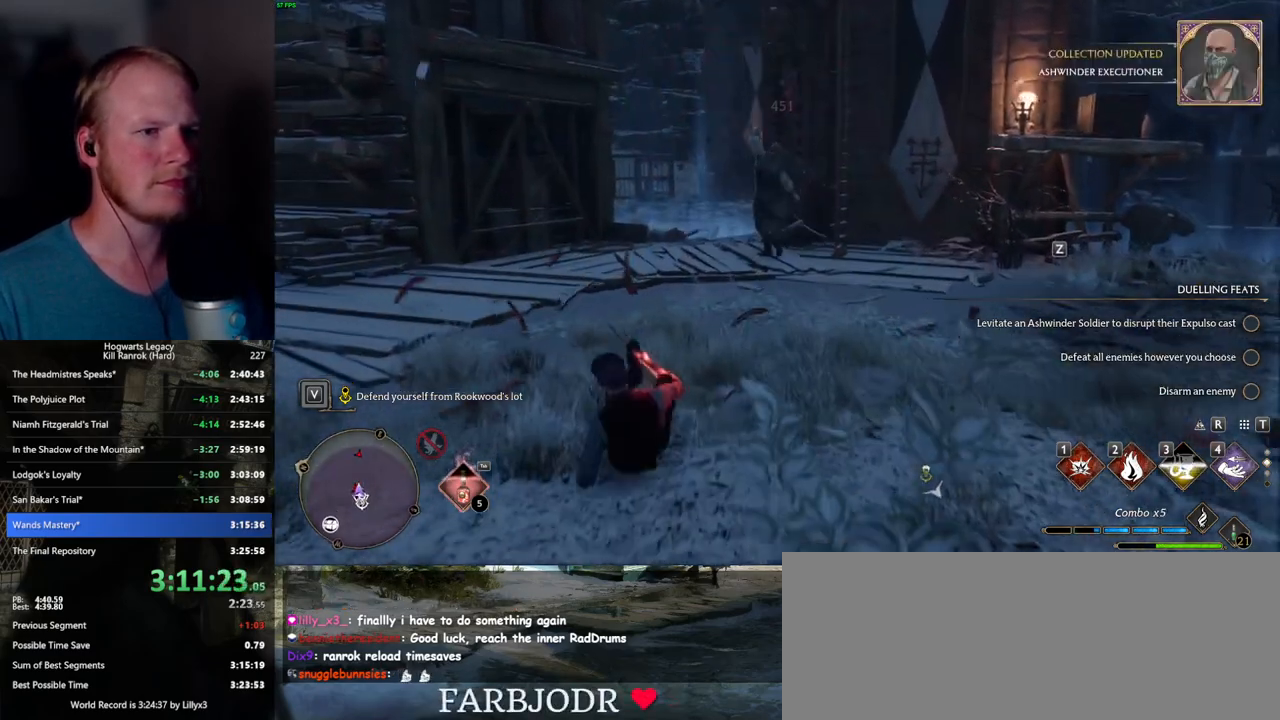
{"keys": ["a", "w"], "mouse": [], "events": [[484, "a", "down"]]}
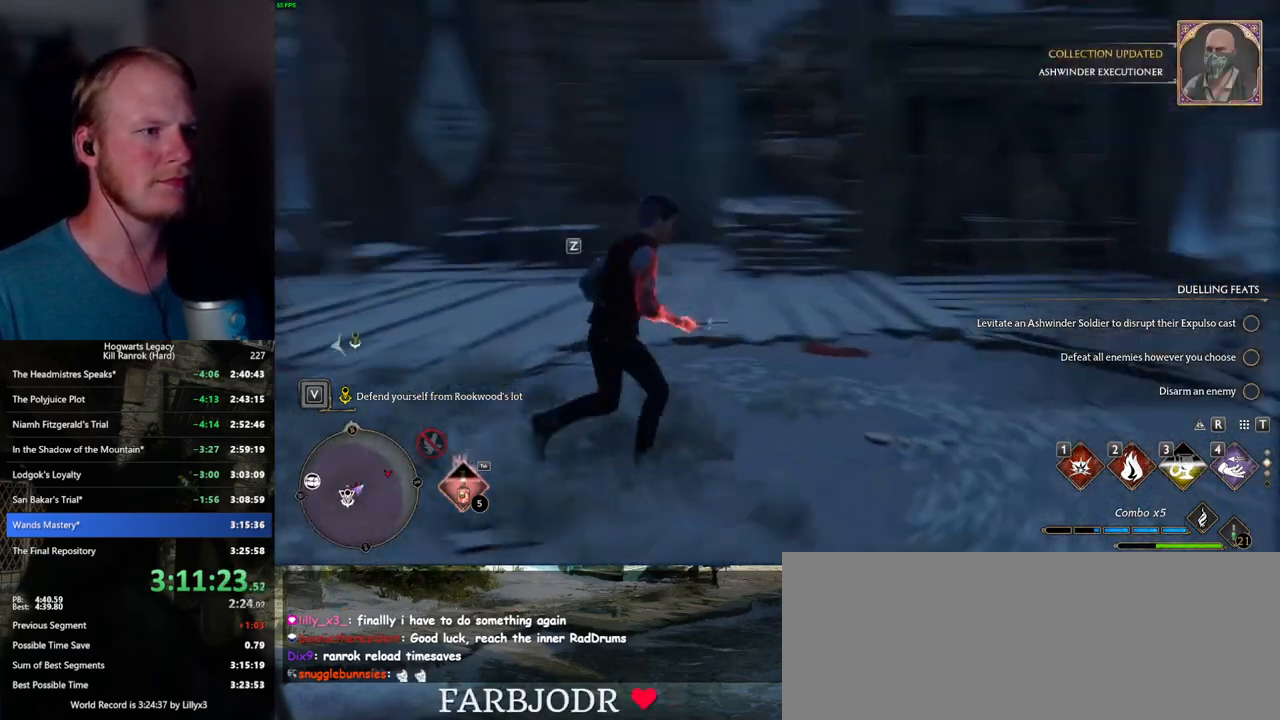
{"keys": ["a", "w"], "mouse": [], "events": [[317, "z", "down"], [384, "z", "up"]]}
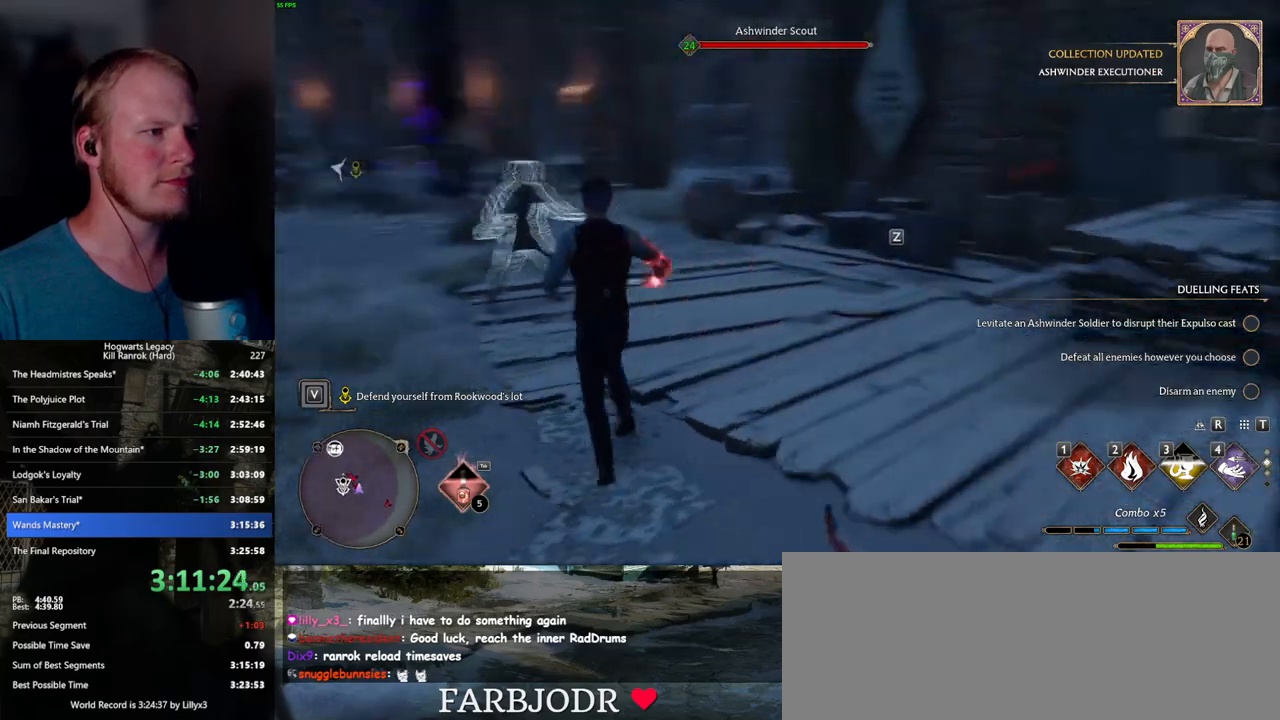
{"keys": ["a", "w"], "mouse": [], "events": []}
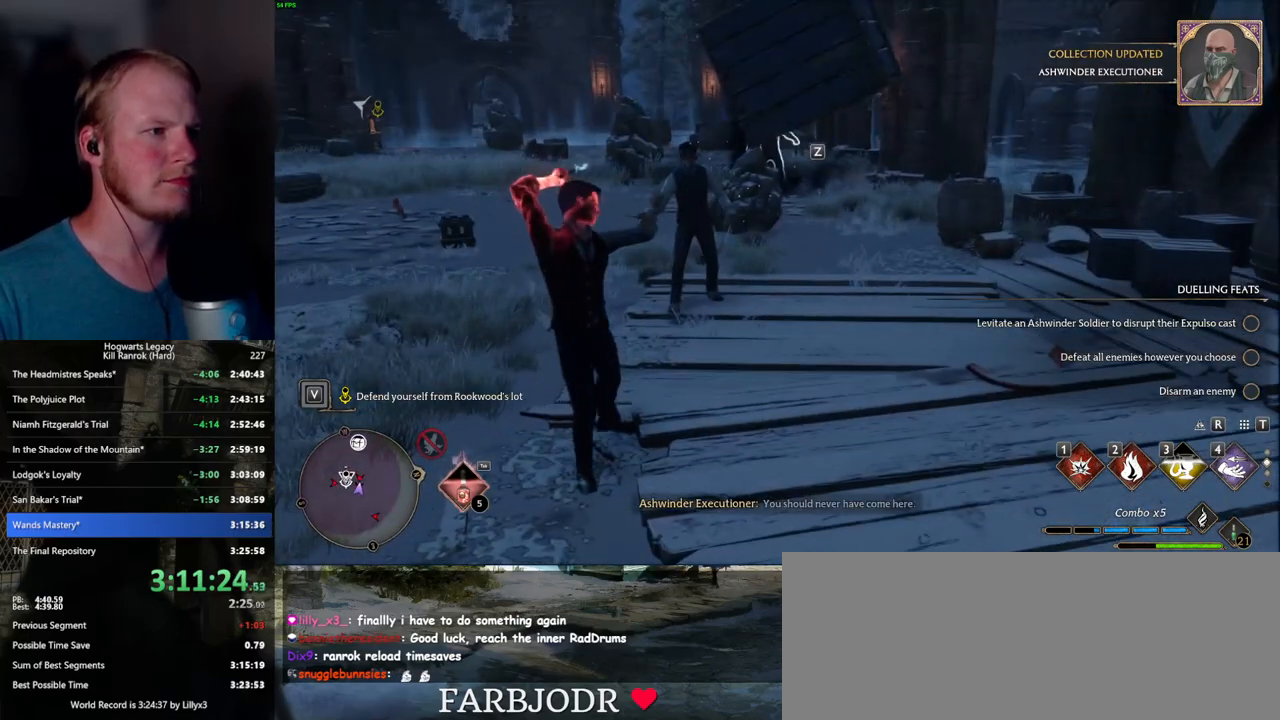
{"keys": ["a", "shift_l", "w"], "mouse": [], "events": [[384, "shift_l", "down"], [400, "space", "down"], [500, "space", "up"]]}
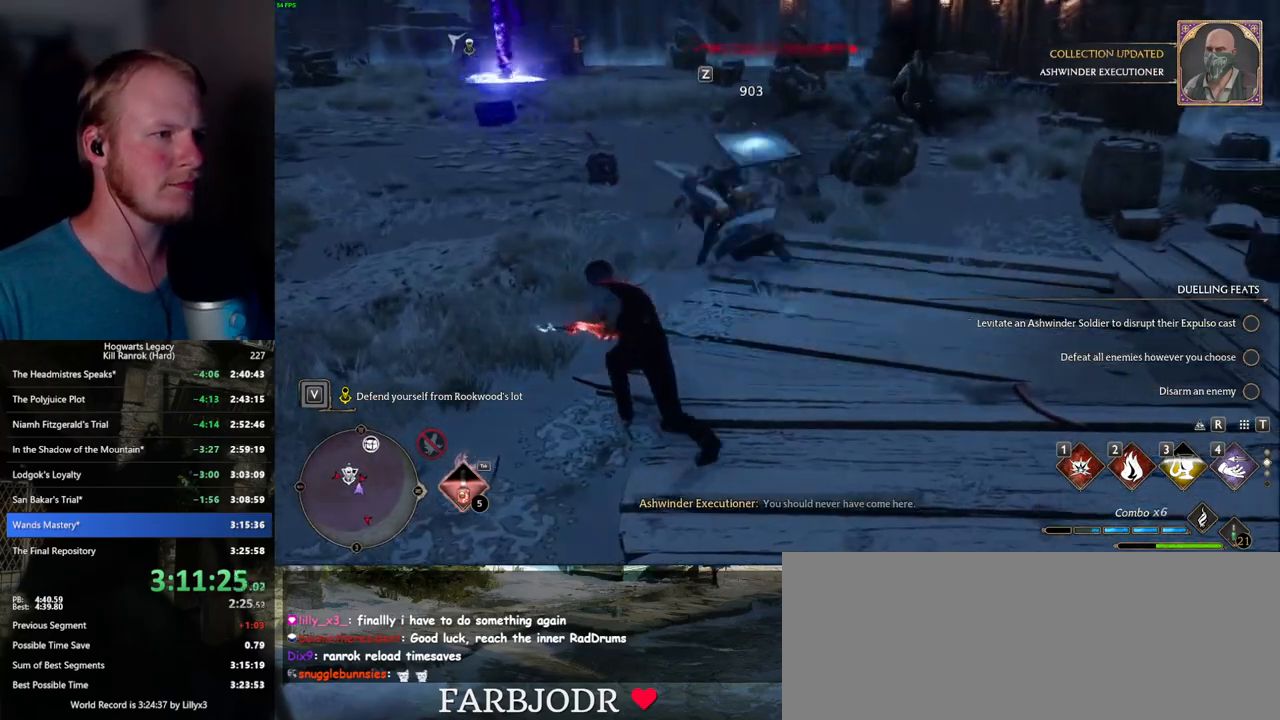
{"keys": ["a"], "mouse": [], "events": [[34, "shift_l", "up"], [334, "w", "up"]]}